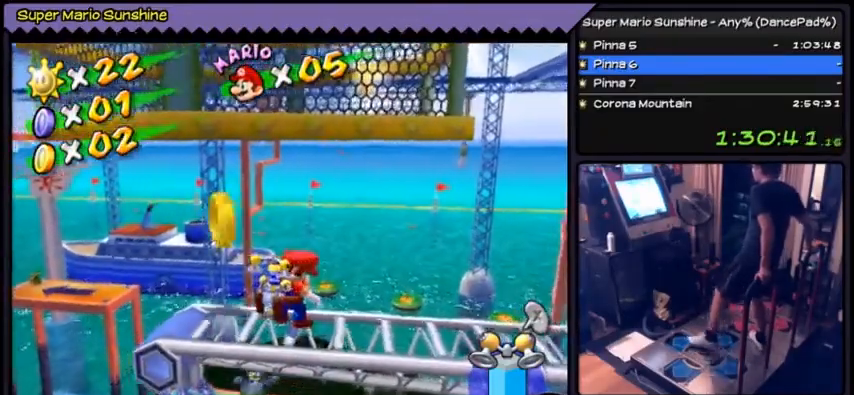
Gameplay with a controller (Nintendo layout); each line is a JSON object with the inputs held at the frame after it. "events" lists button and stick changes between this image and that frame as [ms after this image, input, new state], when the widget could be followed in between. Not read: L3 R1 R3.
{"buttons": ["A", "DPAD_UP"], "events": [[234, "DPAD_UP", "down"], [367, "A", "down"]]}
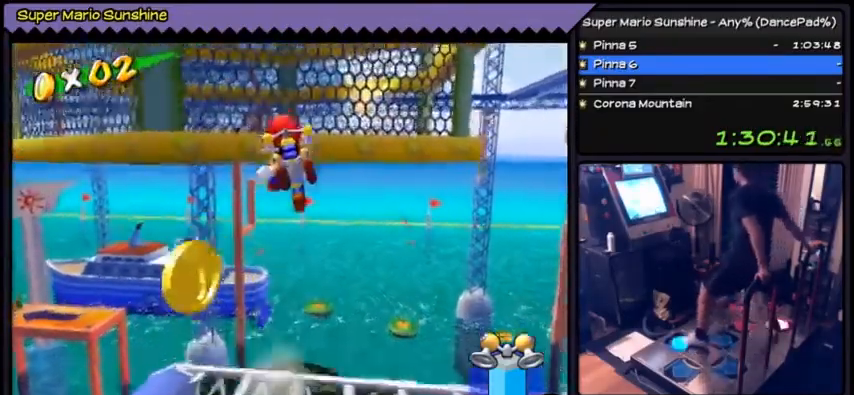
{"buttons": ["DPAD_UP"], "events": [[400, "A", "up"]]}
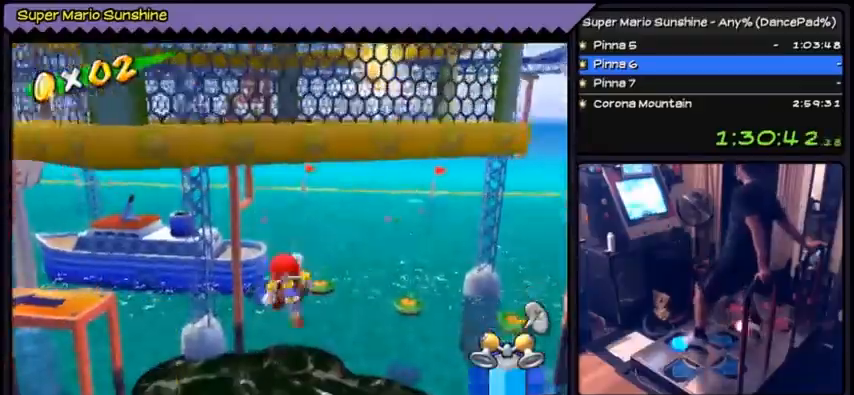
{"buttons": ["DPAD_UP"], "events": []}
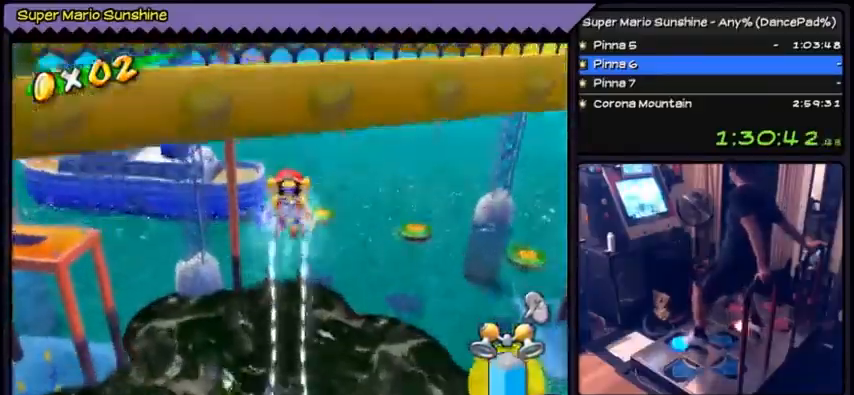
{"buttons": [], "events": [[500, "DPAD_UP", "up"]]}
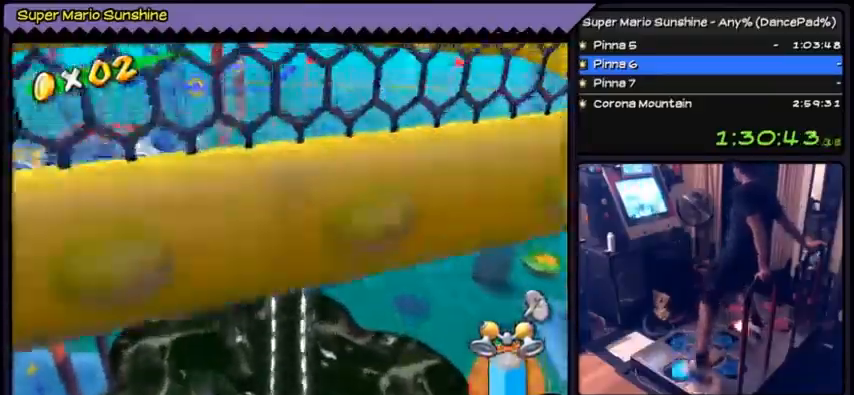
{"buttons": [], "events": []}
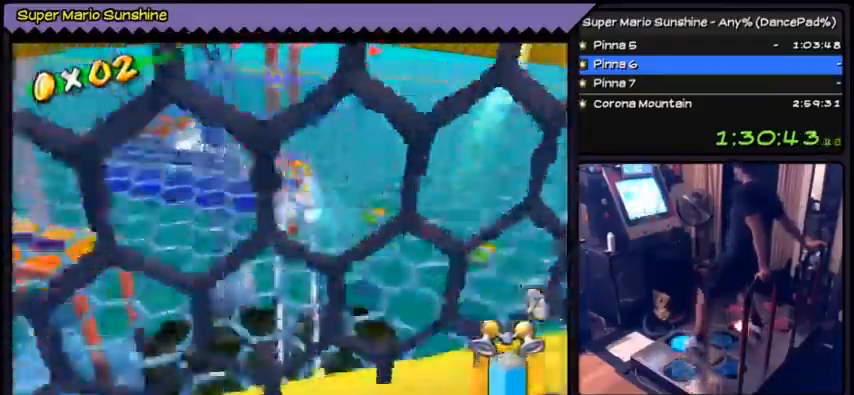
{"buttons": ["DPAD_UP"], "events": [[33, "DPAD_UP", "down"]]}
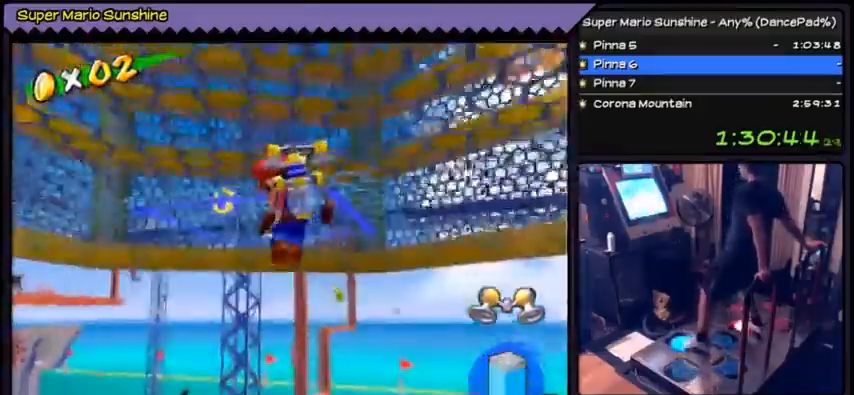
{"buttons": ["DPAD_UP"], "events": []}
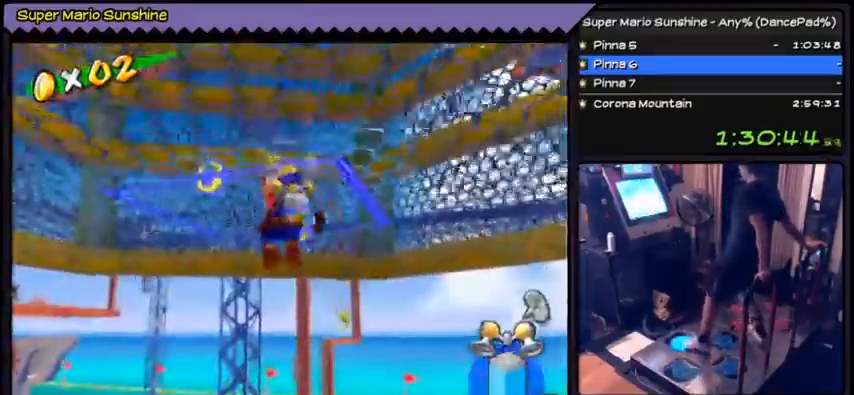
{"buttons": ["DPAD_UP"], "events": []}
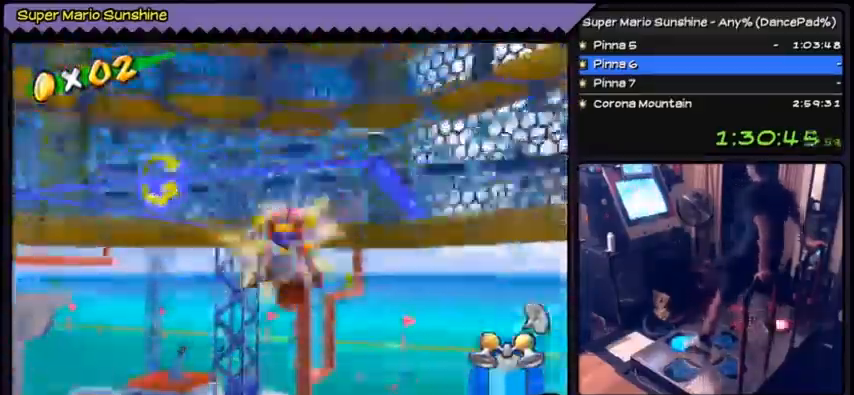
{"buttons": [], "events": [[334, "DPAD_UP", "up"]]}
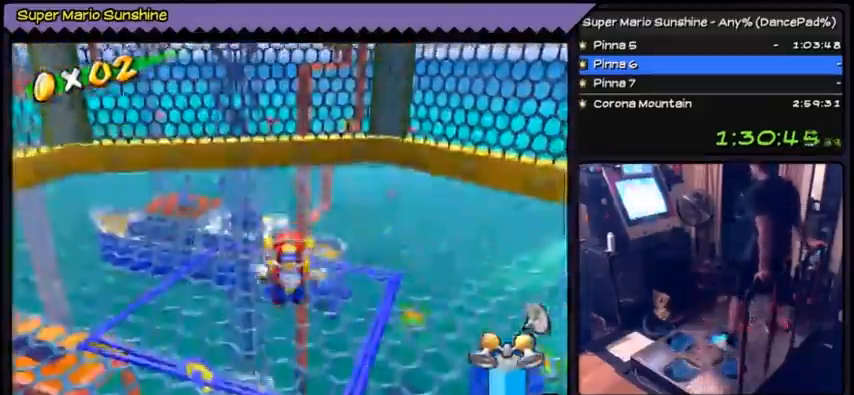
{"buttons": [], "events": []}
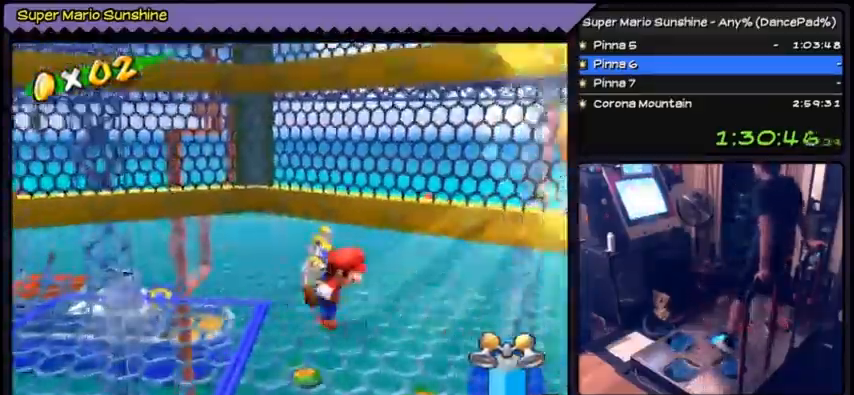
{"buttons": ["DPAD_DOWN"], "events": [[301, "DPAD_DOWN", "down"]]}
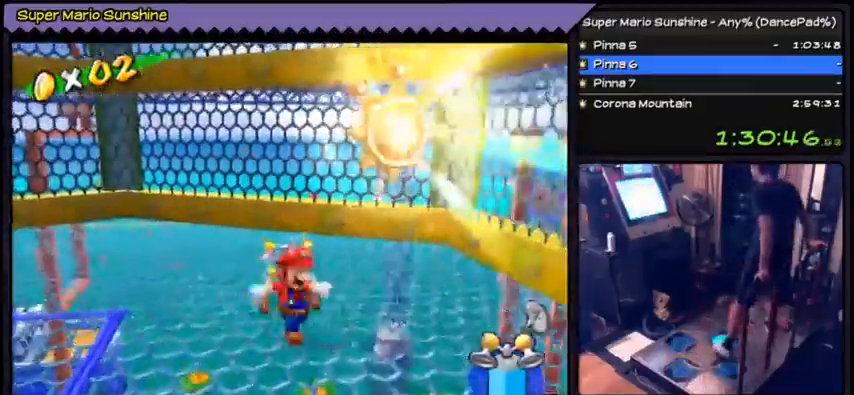
{"buttons": [], "events": [[267, "DPAD_DOWN", "up"]]}
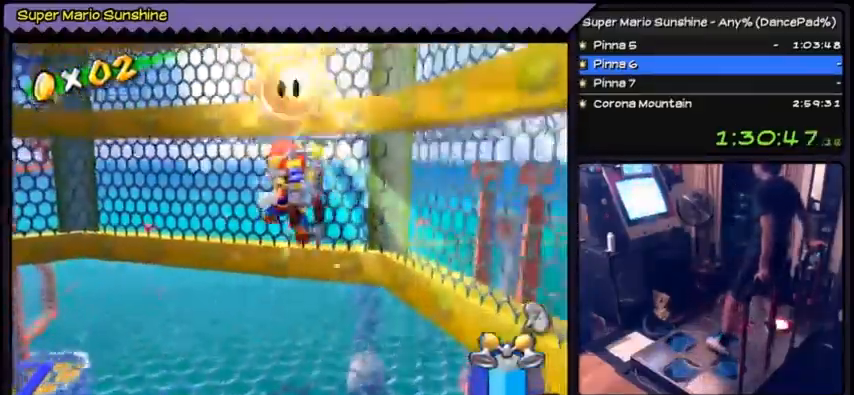
{"buttons": [], "events": [[100, "A", "down"], [467, "A", "up"]]}